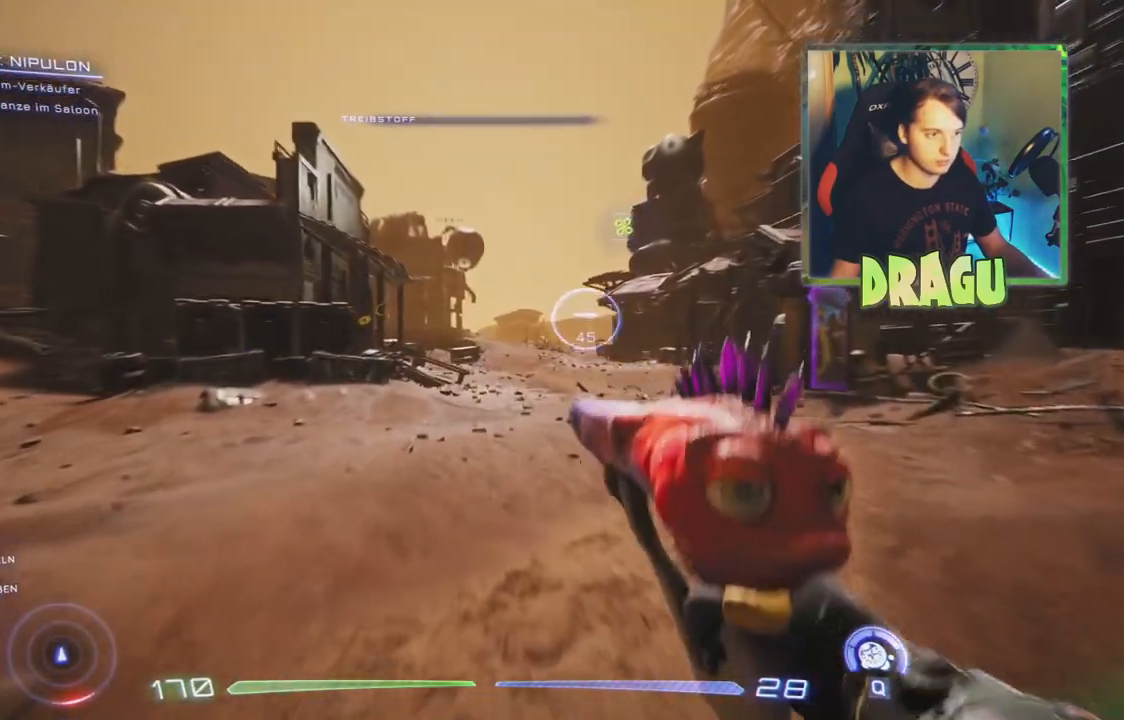
Gameplay with keyboard and mouse; each line is a JSON object with the keys and mouse buttons held at the frame after it. "events" lists presses ("down") and releases ("up") of "1", "2", "3", "4", "5", "a", "c", "ctrl", "d", "e", "f", "q", "r", "s", "shift", "space", "tab", "v", "w", "x", "z", "mouse_left", "mouse_wheel", "mouse_right", "mouse_mb4" and "mouse_mb5" between this image and that frame as [ms after this image, input, new state], when the widget could be followed in between. "mouse_left", "mouse_wheel", "mouse_right", "mouse_mb4", "mouse_mb5" = the "left", "wheel", "right", "mb4", "mb5" buttons of the "mouse" list. No other keys are recorded. "wheel" means that the mouse wheel is clicked or scrolled. Mouse movement is not recorded.
{"keys": ["w"], "mouse": [], "events": [[201, "ctrl", "up"]]}
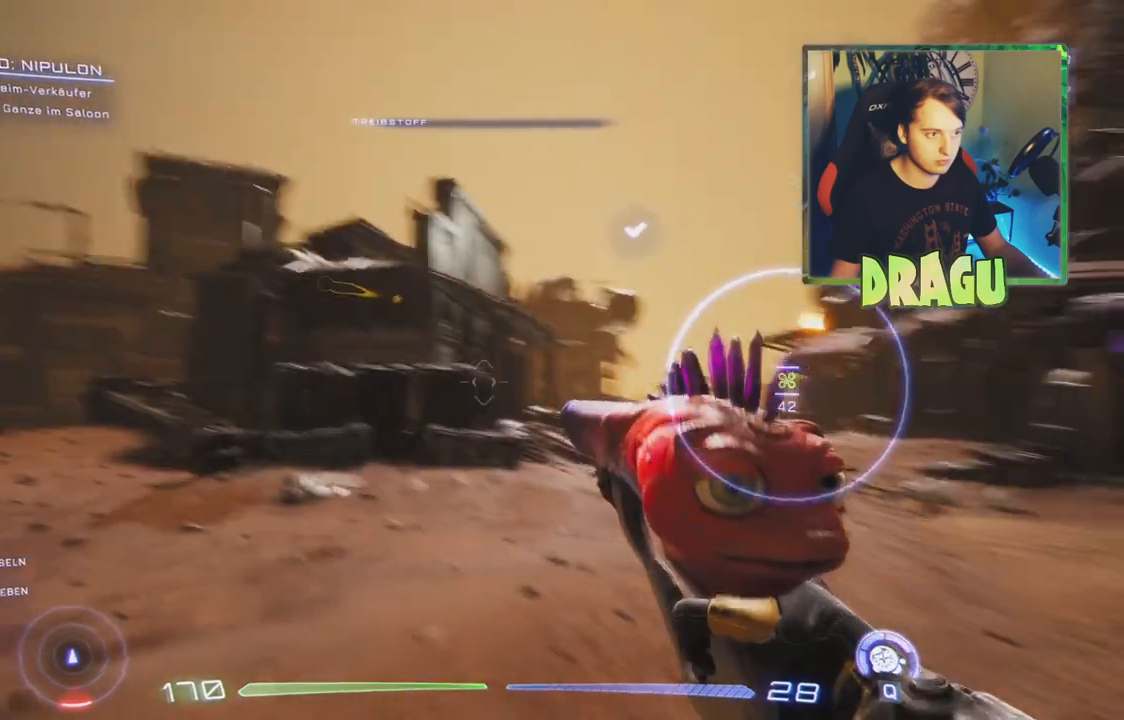
{"keys": ["d", "w"], "mouse": [], "events": [[17, "d", "down"]]}
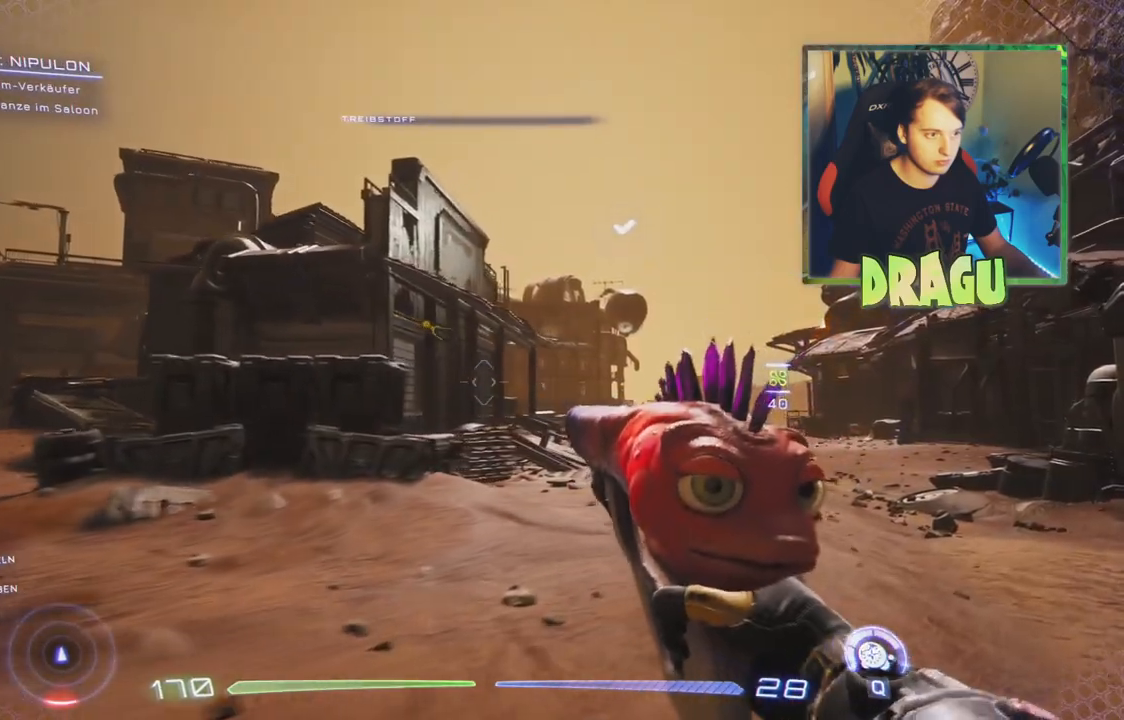
{"keys": ["r", "w"], "mouse": [], "events": [[251, "d", "up"], [501, "r", "down"]]}
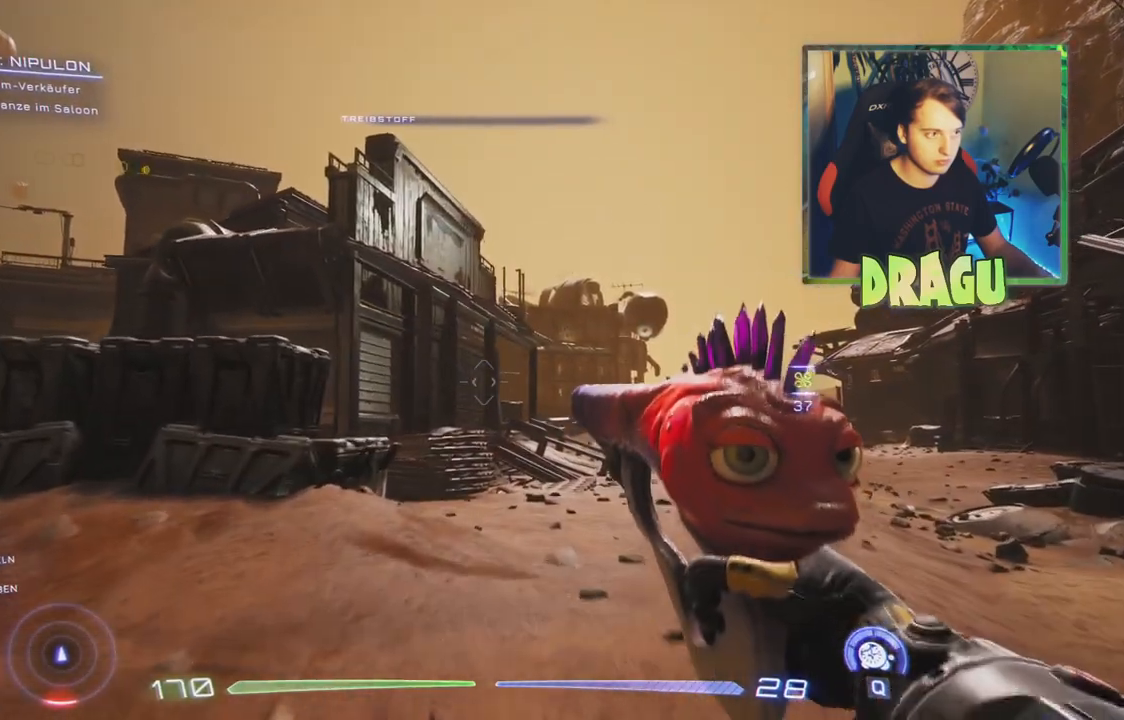
{"keys": [], "mouse": [], "events": [[100, "r", "up"], [334, "w", "up"]]}
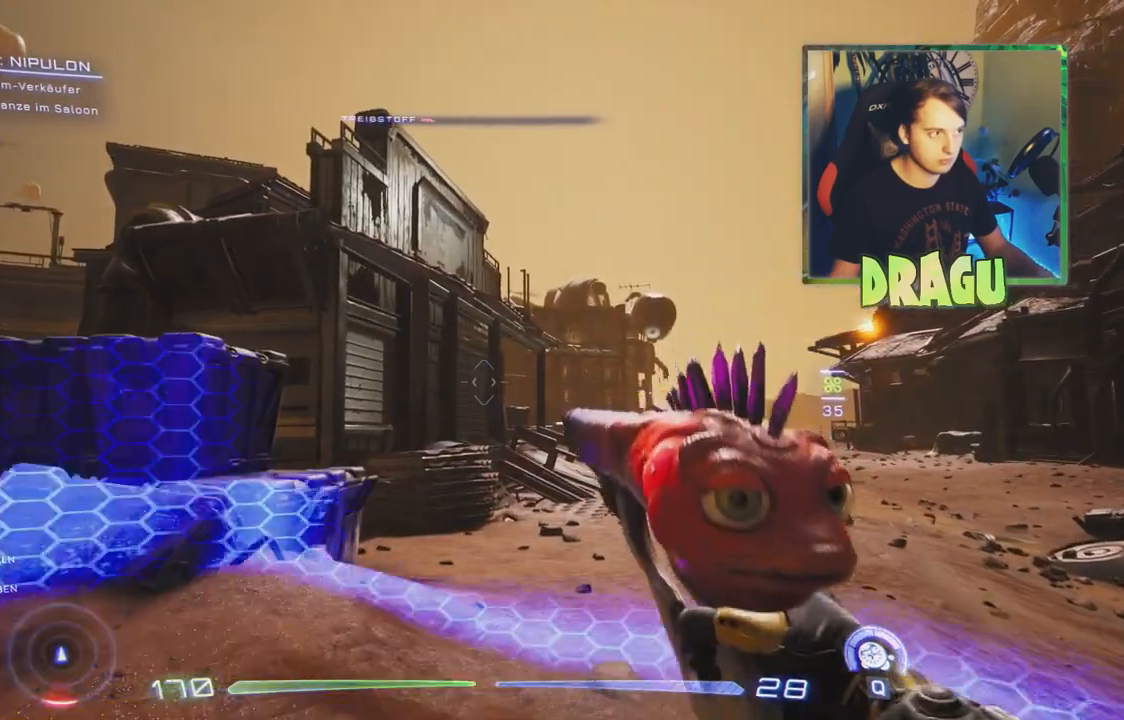
{"keys": ["d"], "mouse": [], "events": [[167, "w", "down"], [317, "d", "down"], [368, "w", "up"]]}
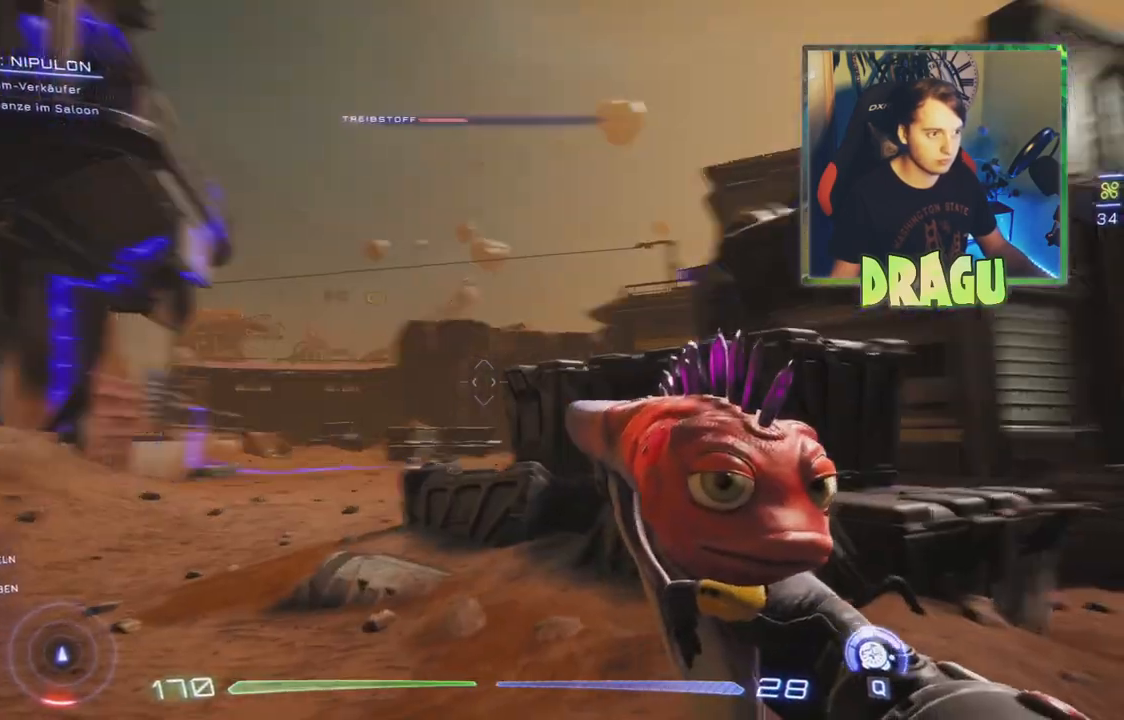
{"keys": ["d", "s"], "mouse": [], "events": [[300, "s", "down"]]}
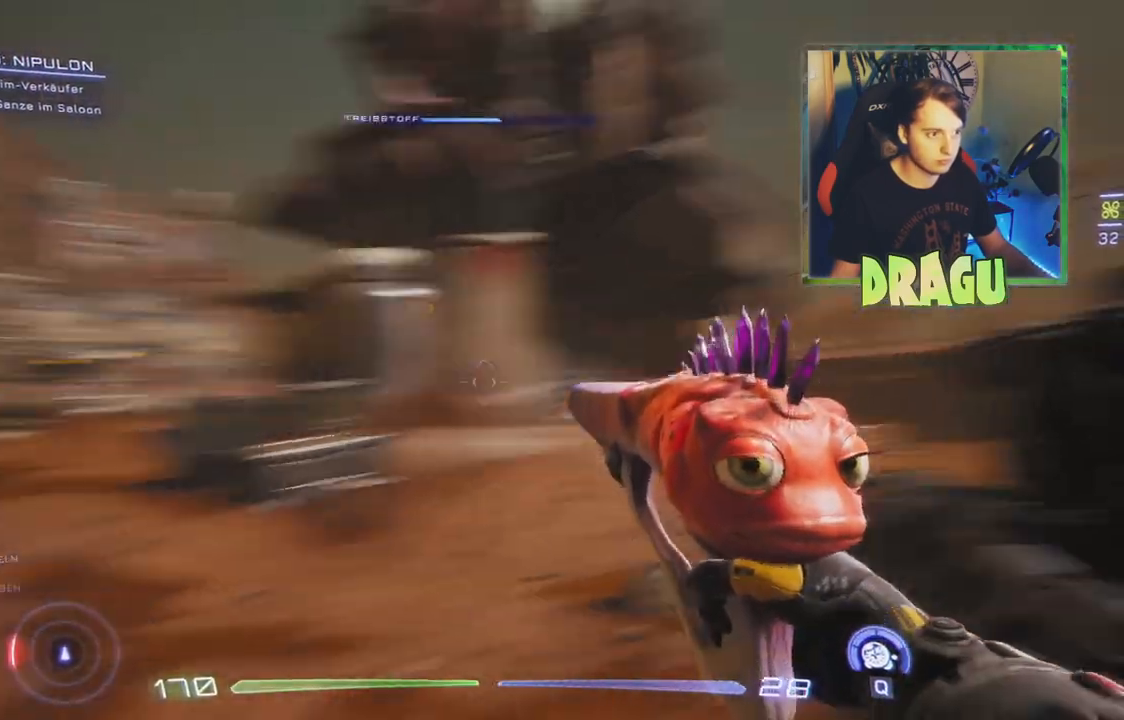
{"keys": ["d", "s"], "mouse": [], "events": []}
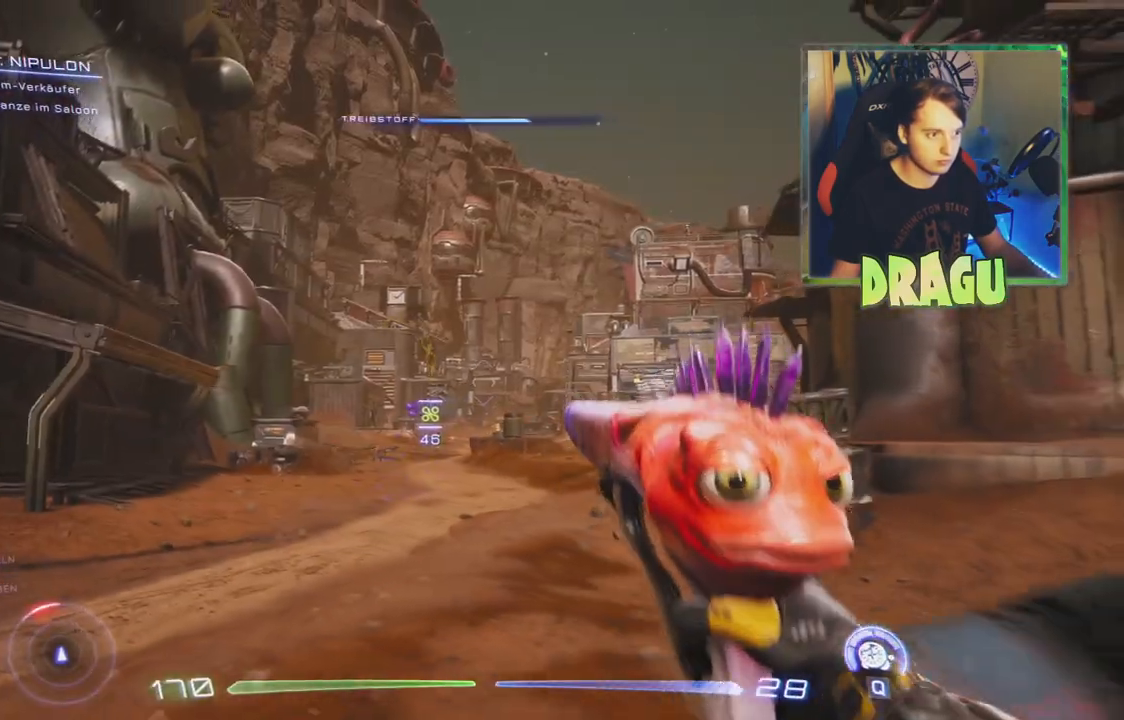
{"keys": ["d", "w"], "mouse": [], "events": [[267, "s", "up"], [484, "w", "down"]]}
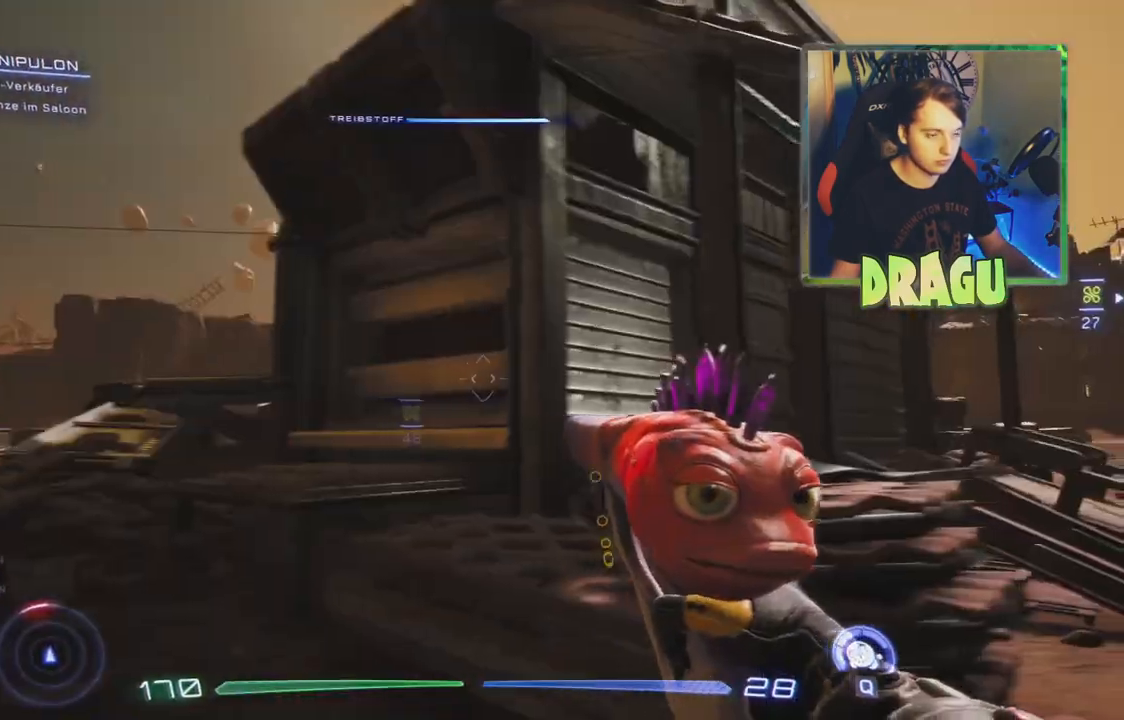
{"keys": ["d", "w"], "mouse": [], "events": []}
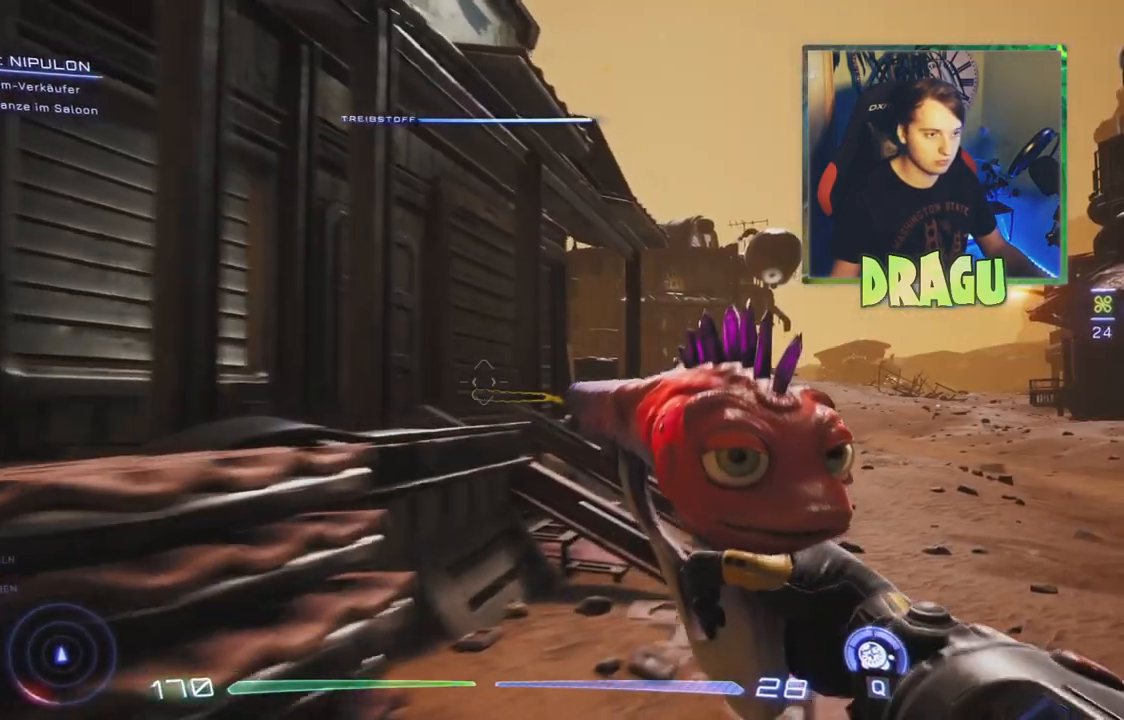
{"keys": ["d", "w"], "mouse": [], "events": [[250, "d", "up"], [450, "d", "down"]]}
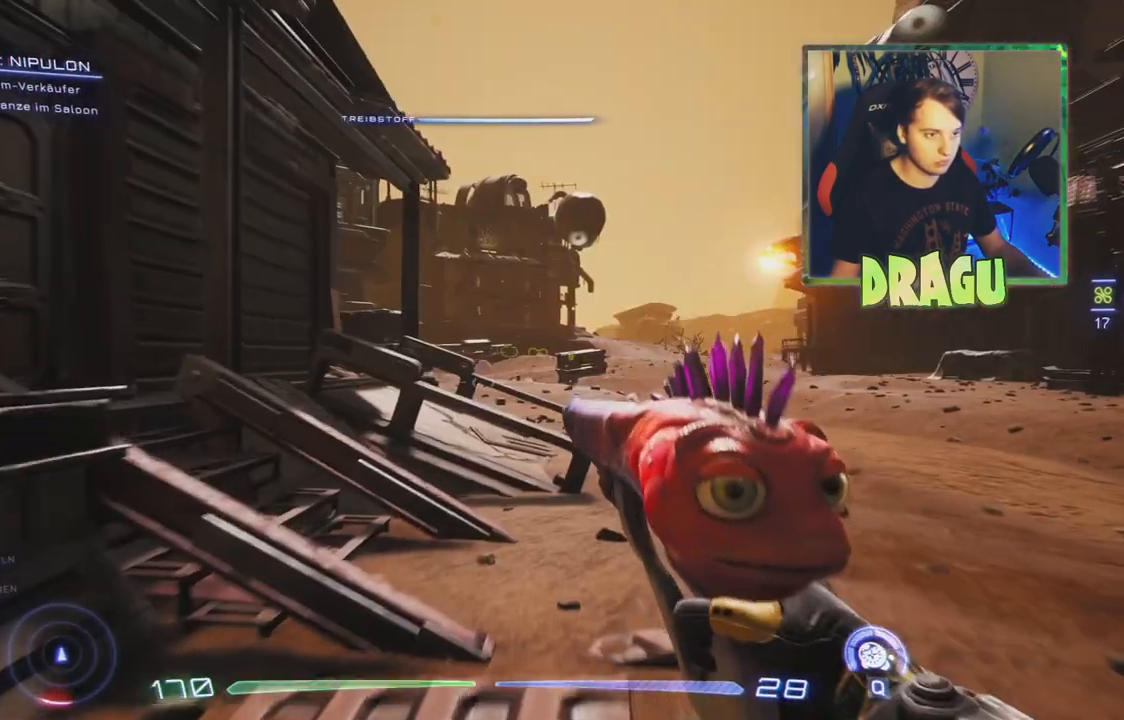
{"keys": ["d", "w"], "mouse": [], "events": []}
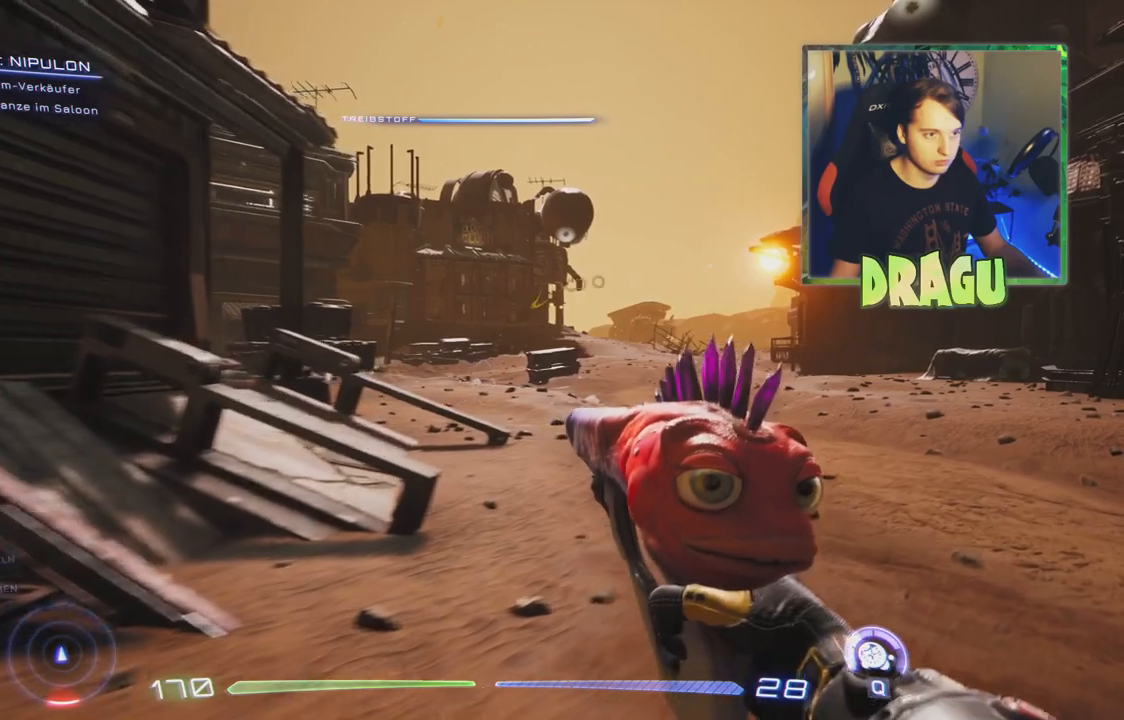
{"keys": ["w"], "mouse": [], "events": [[450, "d", "up"]]}
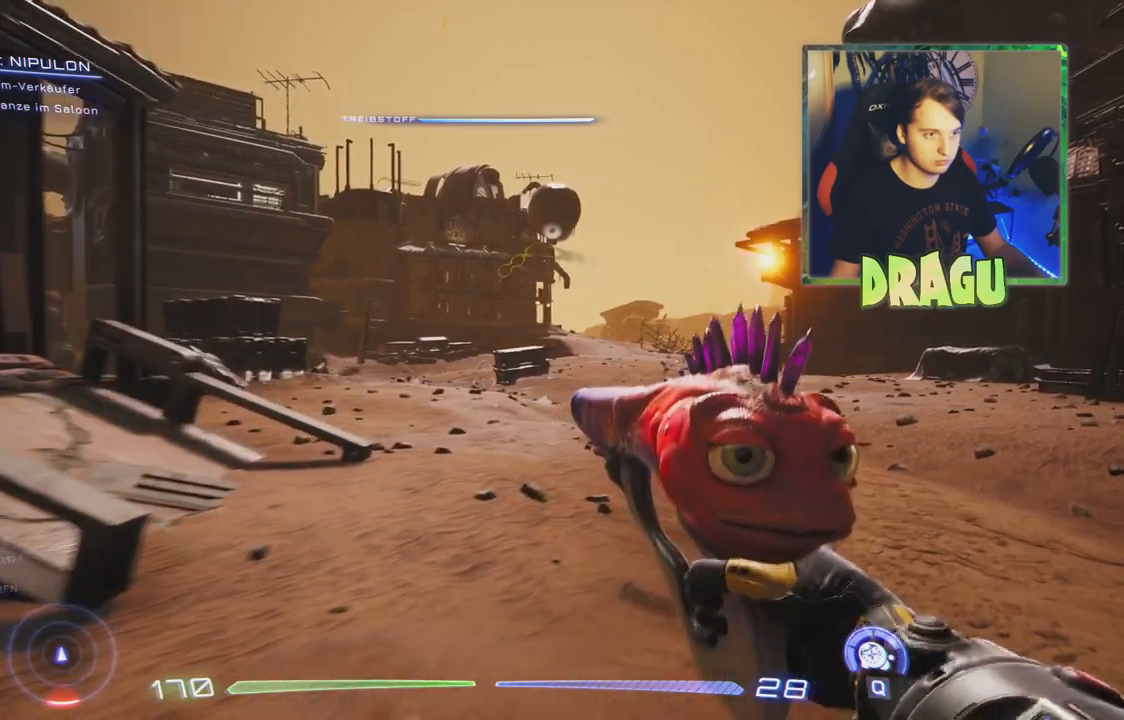
{"keys": ["w"], "mouse": [], "events": []}
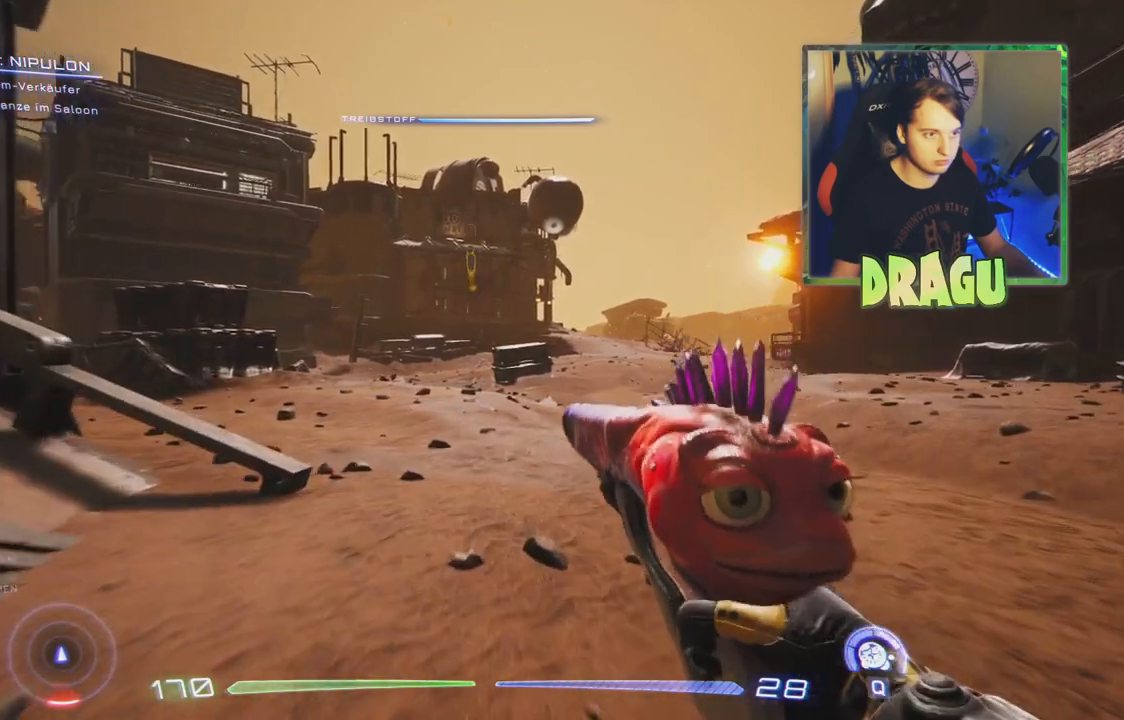
{"keys": ["w"], "mouse": [], "events": []}
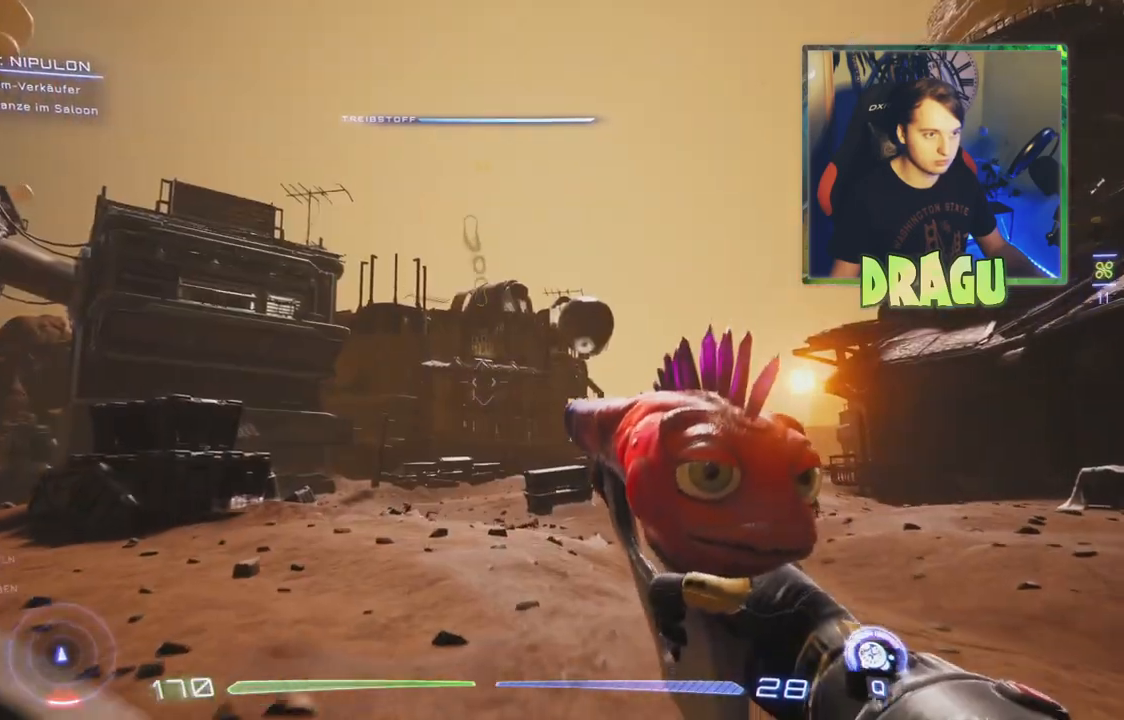
{"keys": ["ctrl", "w"], "mouse": [], "events": [[217, "ctrl", "down"]]}
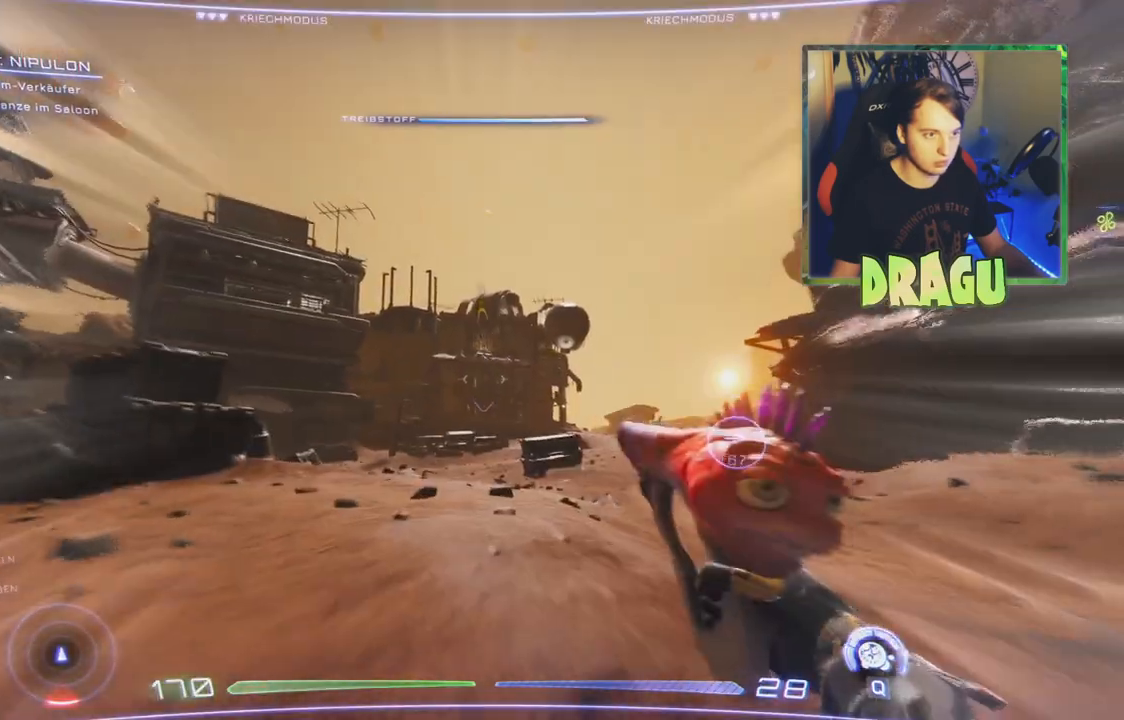
{"keys": ["ctrl", "w"], "mouse": [], "events": []}
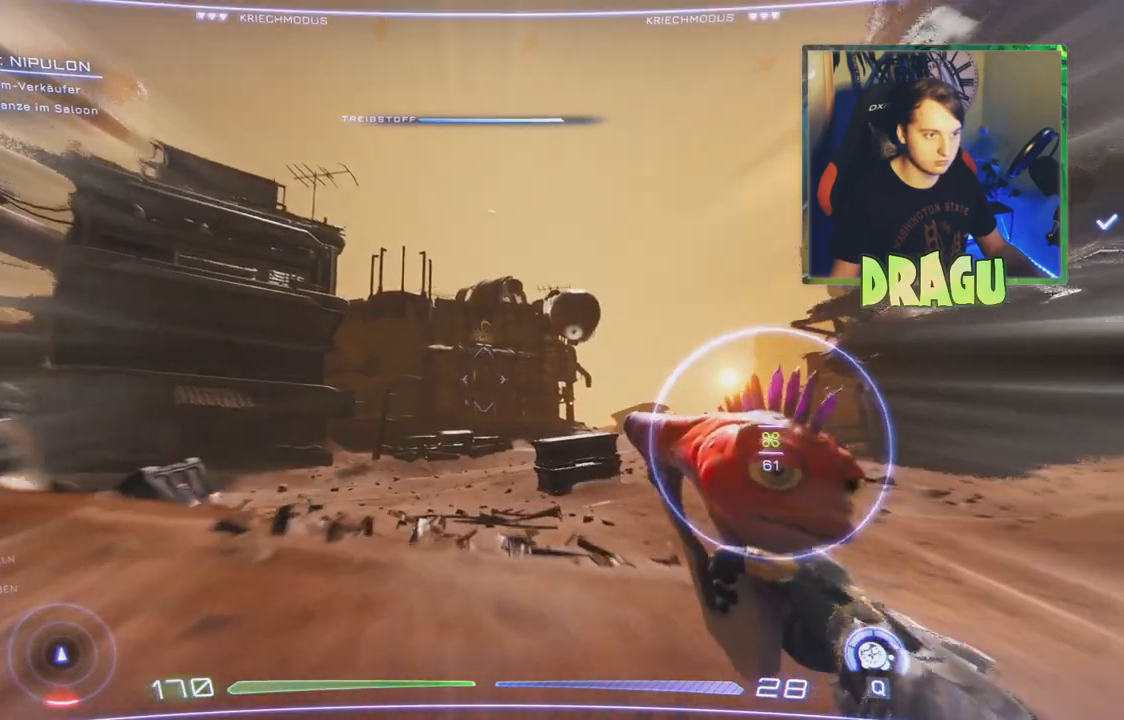
{"keys": ["ctrl", "w"], "mouse": [], "events": []}
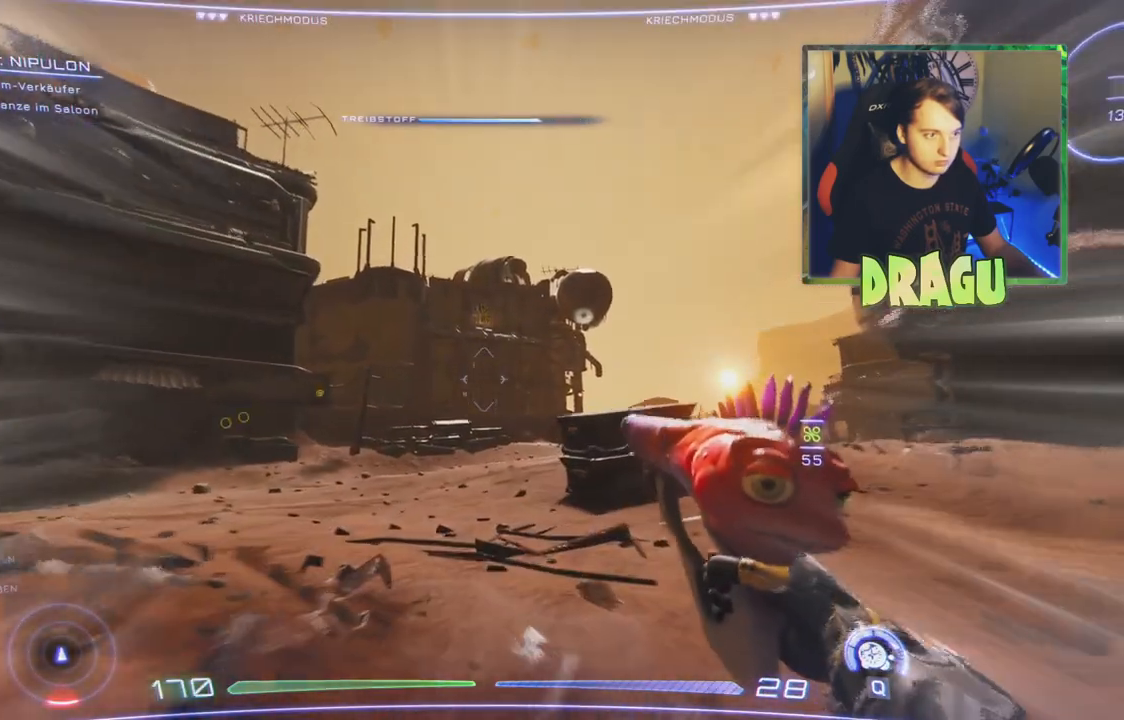
{"keys": ["ctrl", "w"], "mouse": [], "events": []}